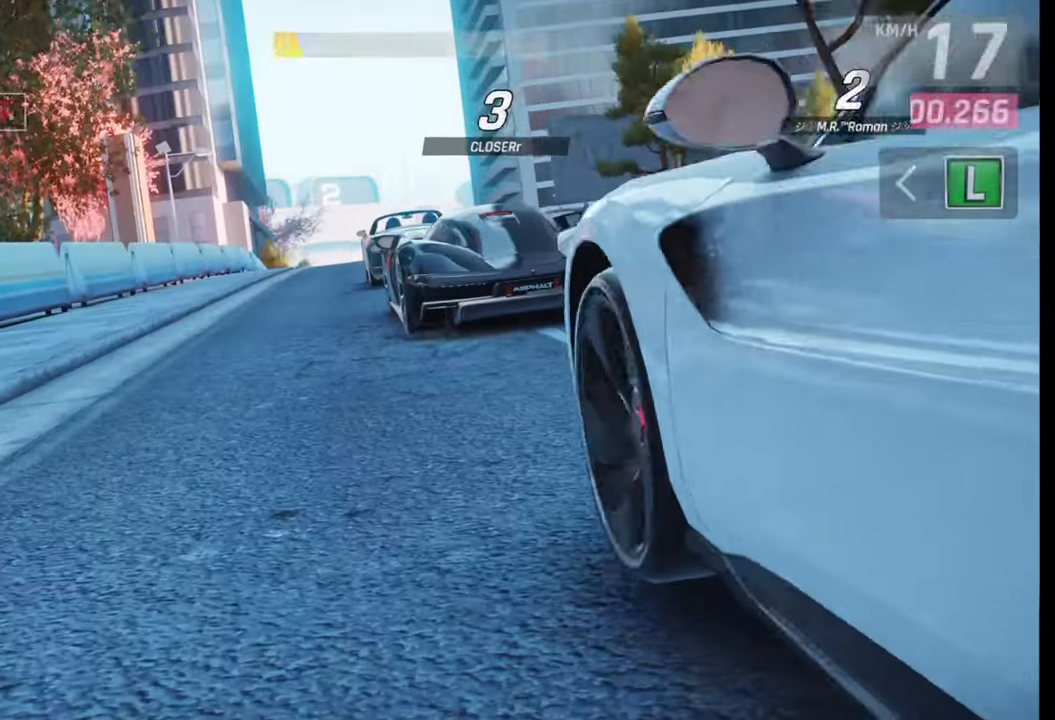
Gameplay with a controller (PlayStation layout); each line is a JSON object with the inputs held at the frame after it. "events" lists button and stick changes between this image and that frame as [ms after this image, input, new state], when the widget could be followed in between.
{"buttons": [], "left_stick": "center", "right_stick": "right", "events": [[200, "right_stick", "right"], [300, "right_stick", "center"], [400, "right_stick", "right"]]}
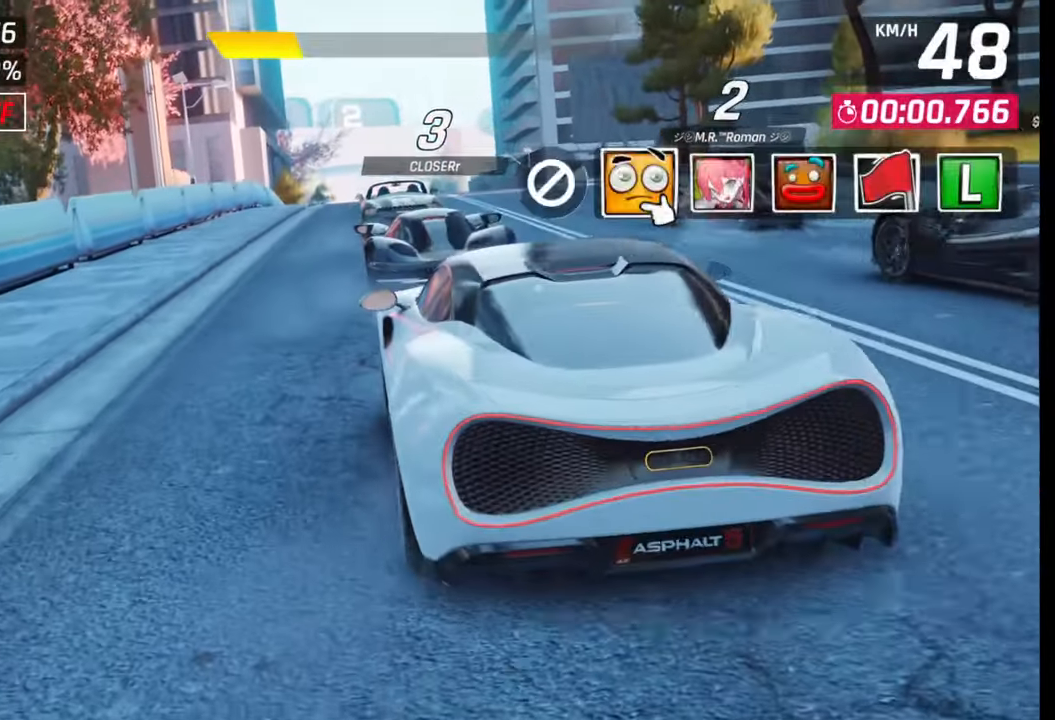
{"buttons": [], "left_stick": "center", "right_stick": "center", "events": [[33, "right_stick", "center"], [233, "TRIANGLE", "down"], [333, "TRIANGLE", "up"]]}
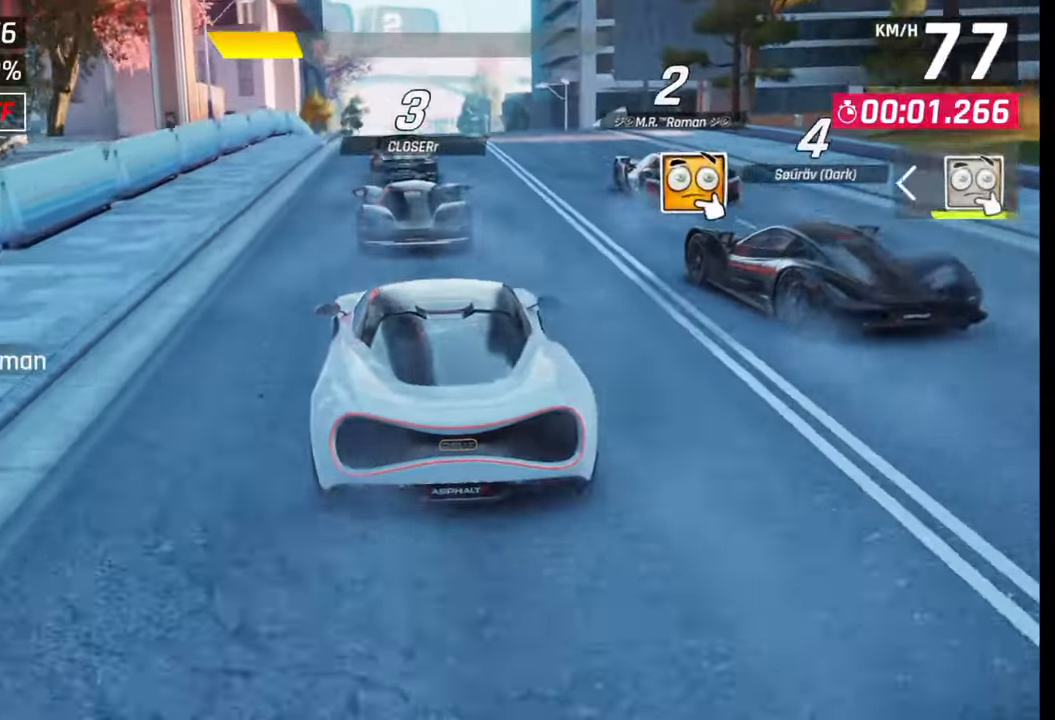
{"buttons": [], "left_stick": "center", "right_stick": "center", "events": [[367, "DPAD_RIGHT", "down"], [417, "DPAD_RIGHT", "up"]]}
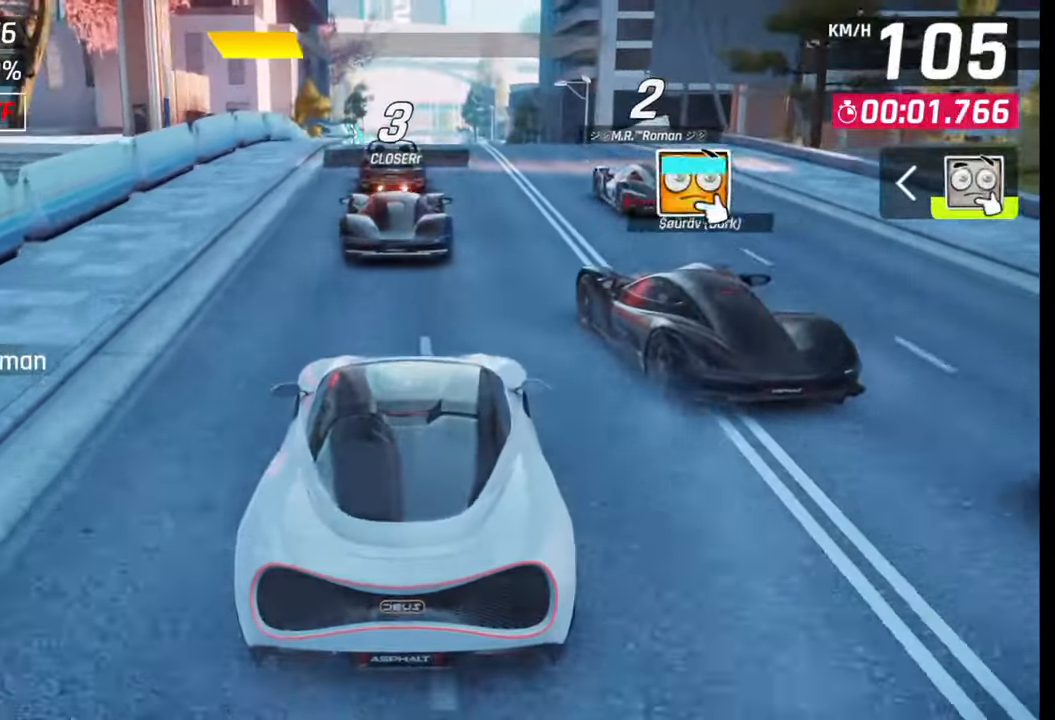
{"buttons": [], "left_stick": "center", "right_stick": "center", "events": []}
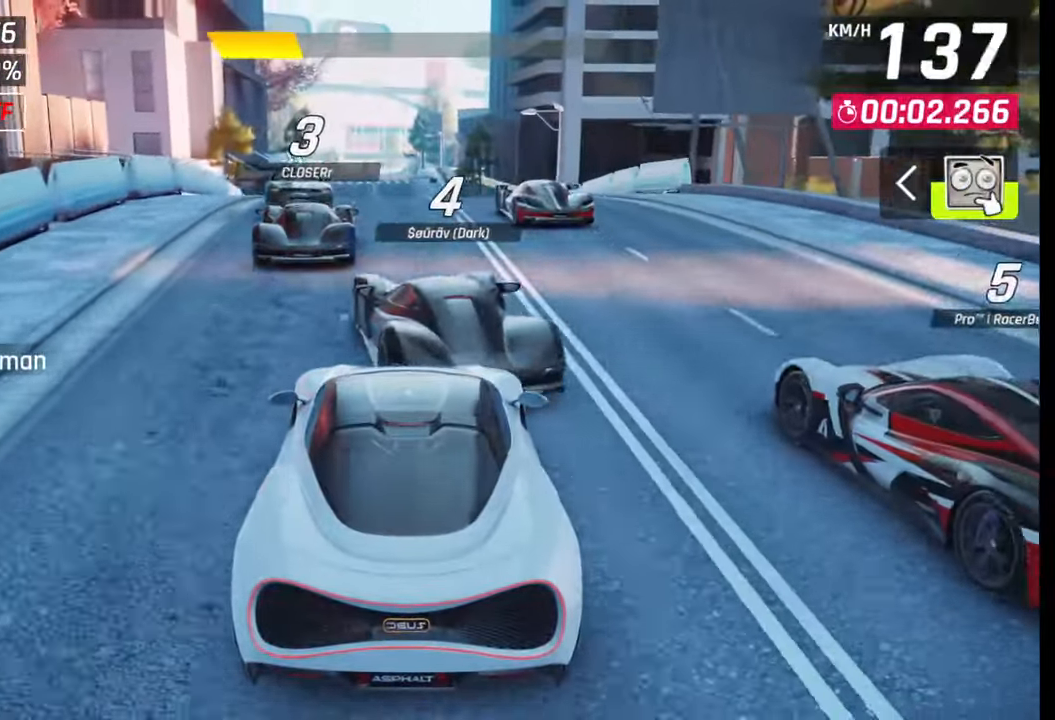
{"buttons": [], "left_stick": "center", "right_stick": "center", "events": []}
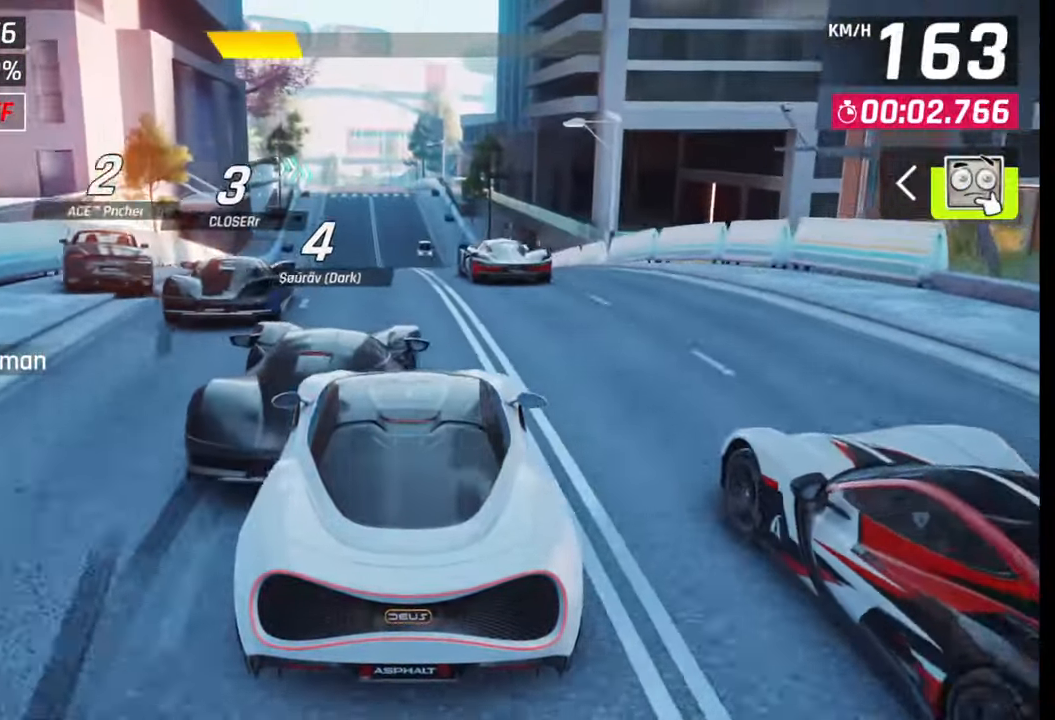
{"buttons": [], "left_stick": "center", "right_stick": "center", "events": []}
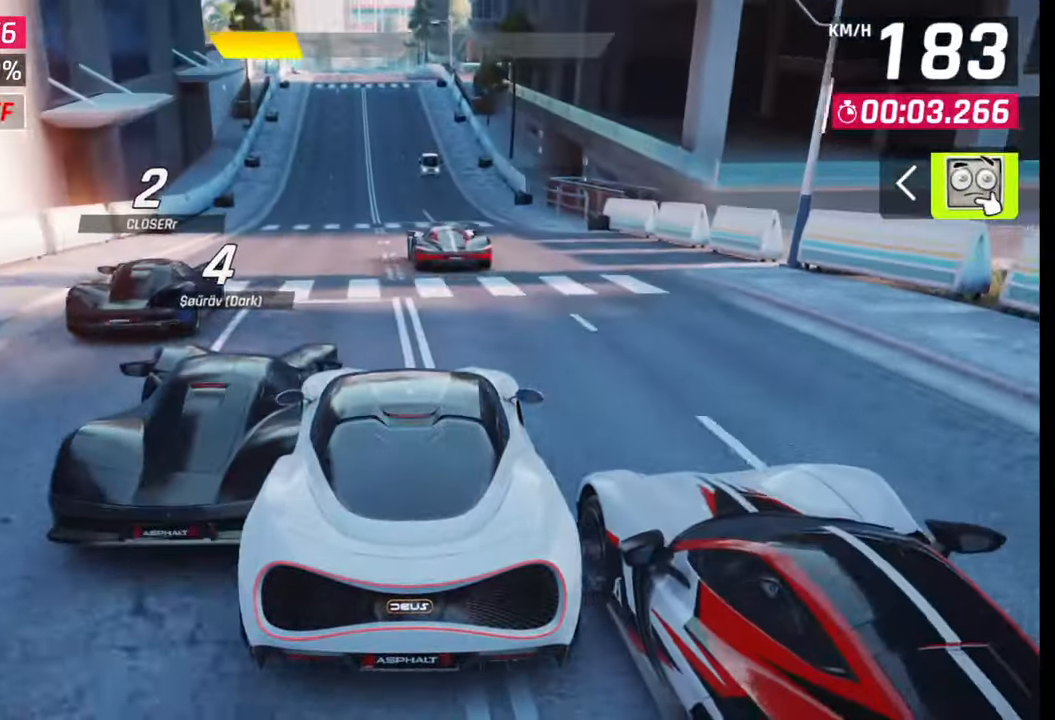
{"buttons": [], "left_stick": "left", "right_stick": "center", "events": [[417, "left_stick", "left"]]}
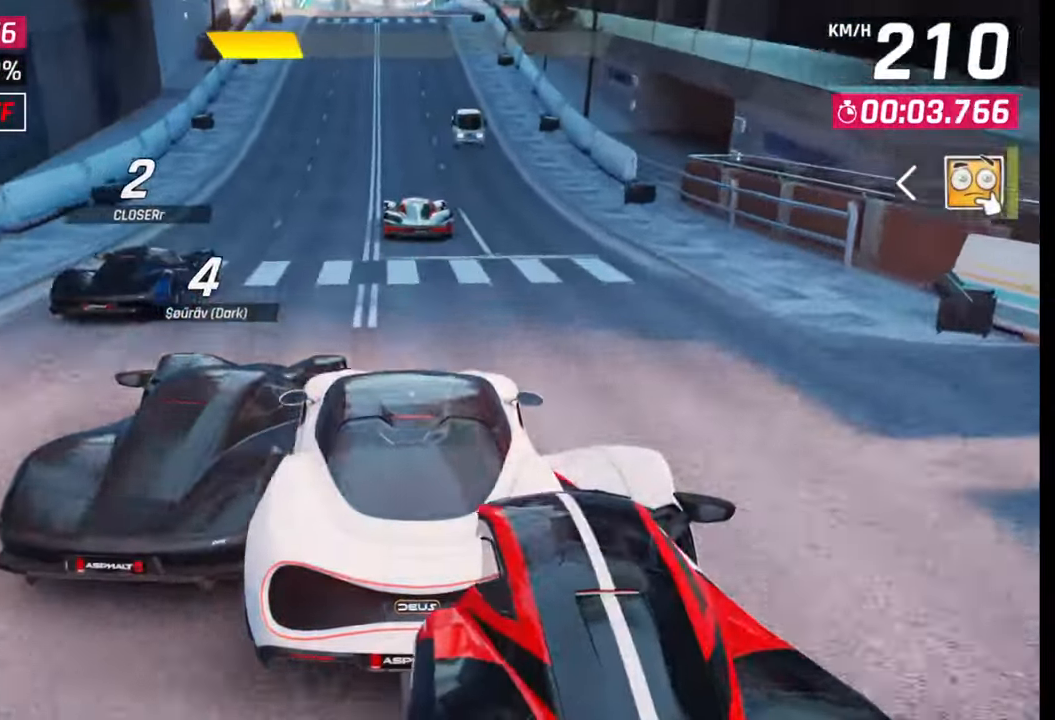
{"buttons": [], "left_stick": "center", "right_stick": "center", "events": [[50, "left_stick", "center"]]}
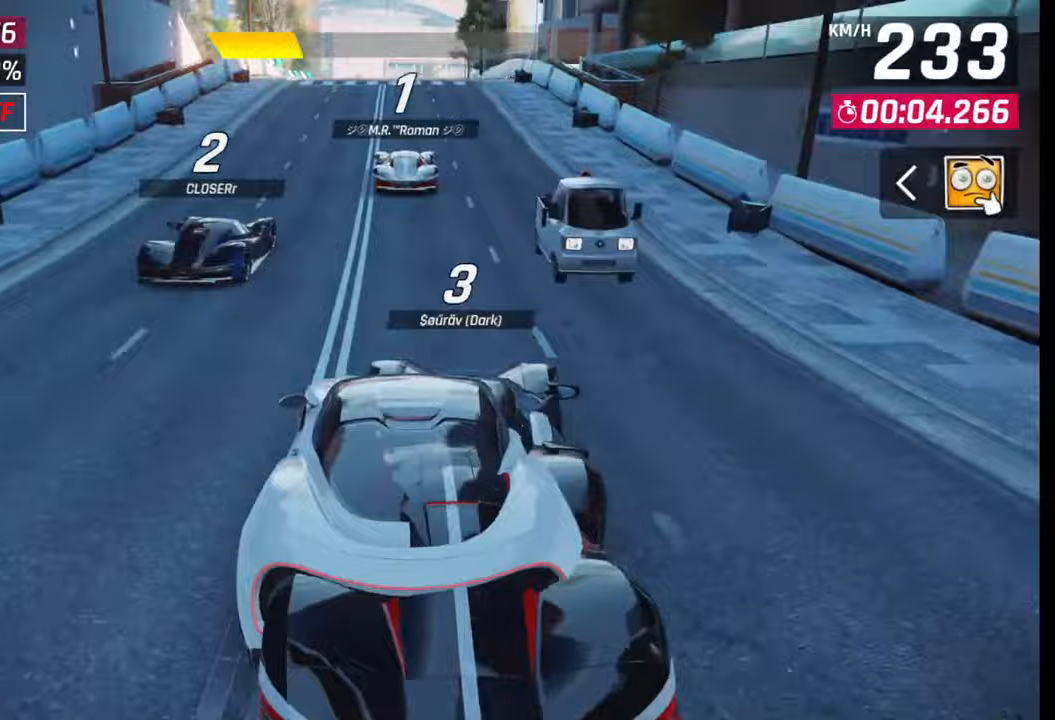
{"buttons": [], "left_stick": "center", "right_stick": "center", "events": []}
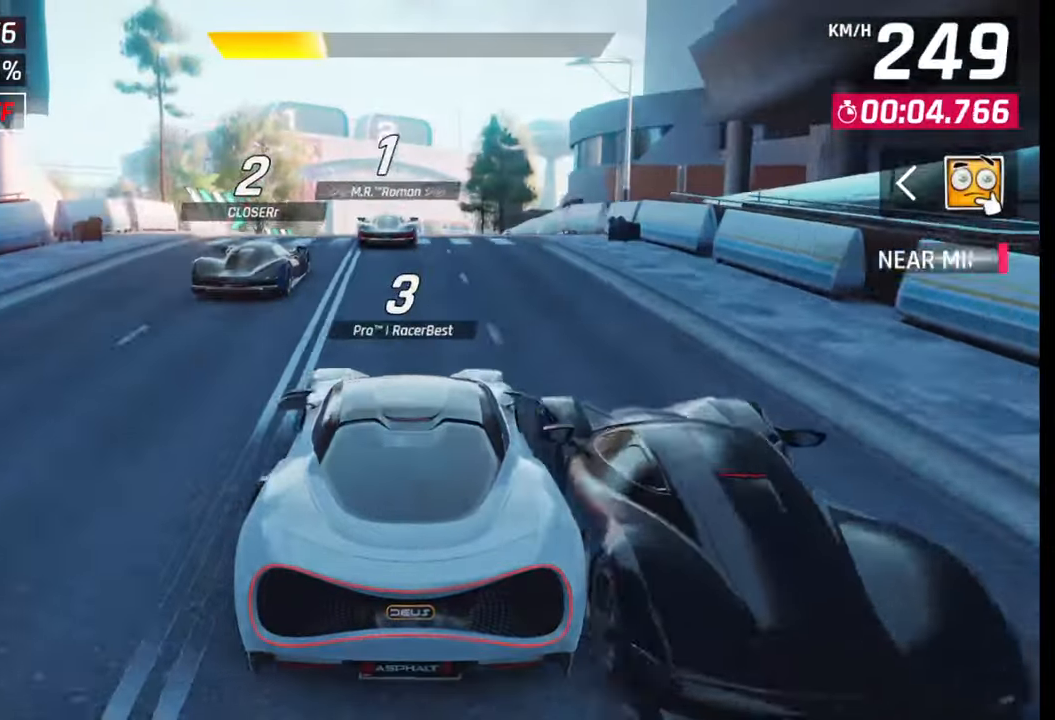
{"buttons": [], "left_stick": "center", "right_stick": "center", "events": [[283, "SQUARE", "down"], [333, "SQUARE", "up"]]}
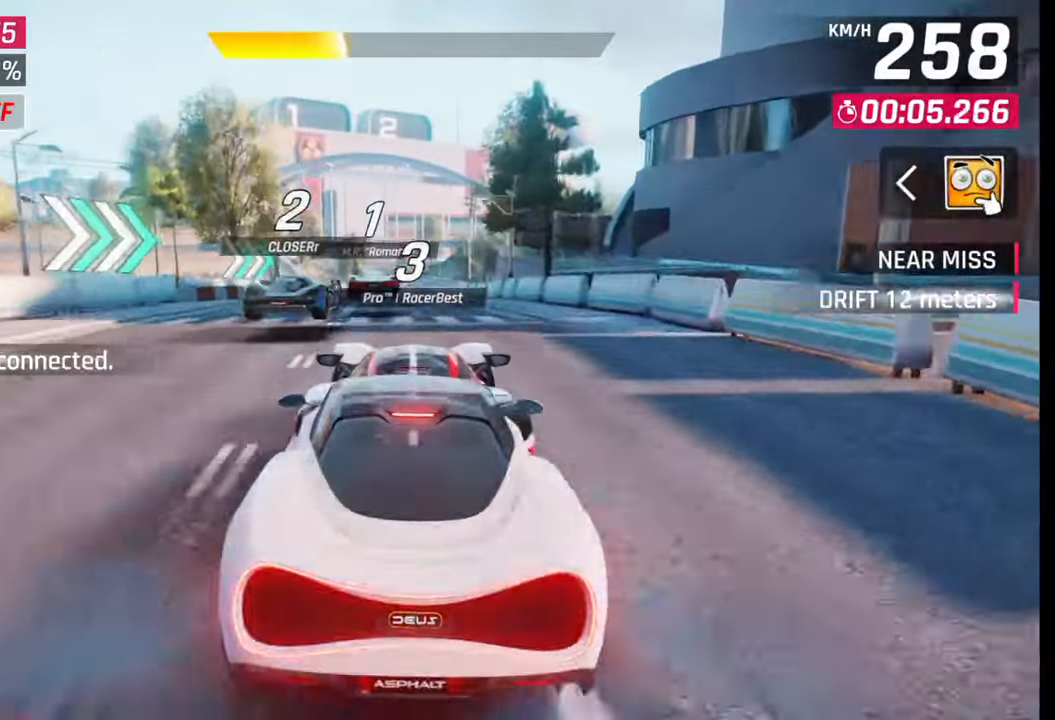
{"buttons": ["CROSS"], "left_stick": "center", "right_stick": "center", "events": [[50, "CROSS", "down"], [50, "R1", "down"], [133, "CROSS", "up"], [133, "R1", "up"], [183, "CROSS", "down"], [183, "R1", "down"], [267, "CROSS", "up"], [267, "R1", "up"], [283, "left_stick", "left"], [350, "CROSS", "down"], [350, "R1", "down"], [433, "left_stick", "center"], [500, "R1", "up"]]}
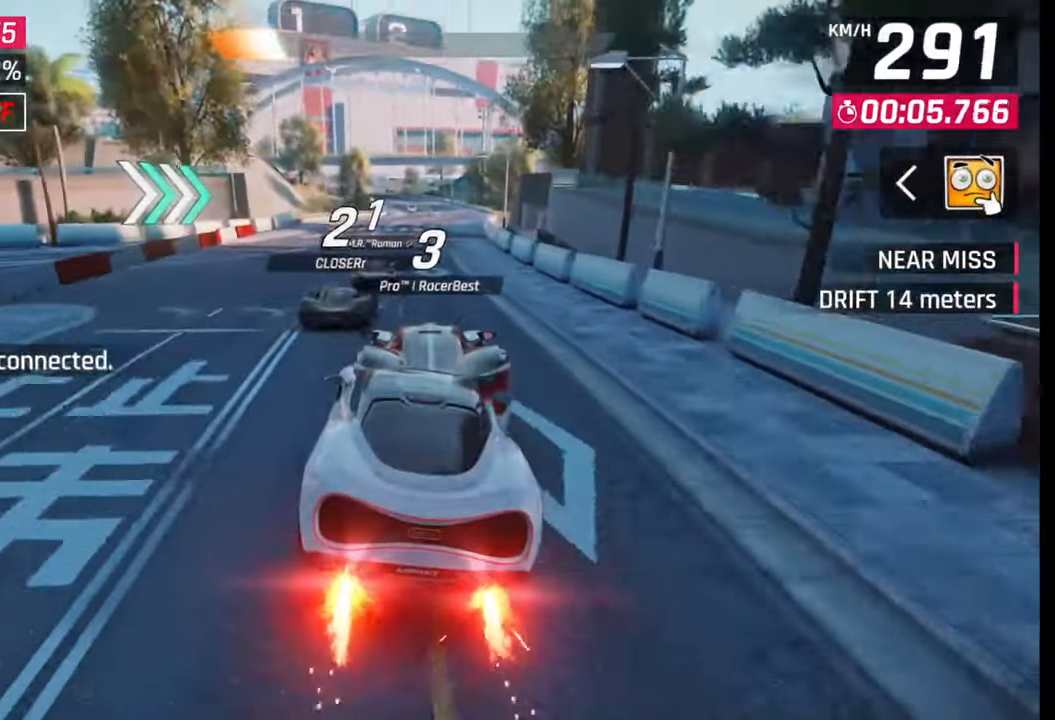
{"buttons": [], "left_stick": "center", "right_stick": "center", "events": [[17, "CROSS", "up"], [233, "SQUARE", "down"], [317, "SQUARE", "up"]]}
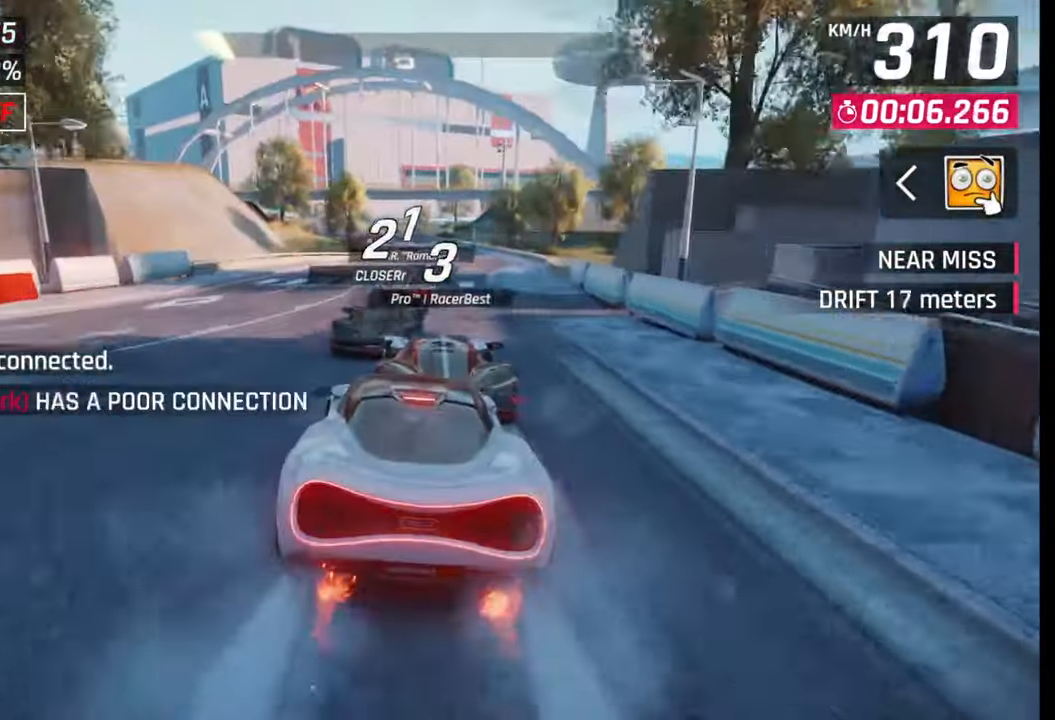
{"buttons": [], "left_stick": "center", "right_stick": "center", "events": []}
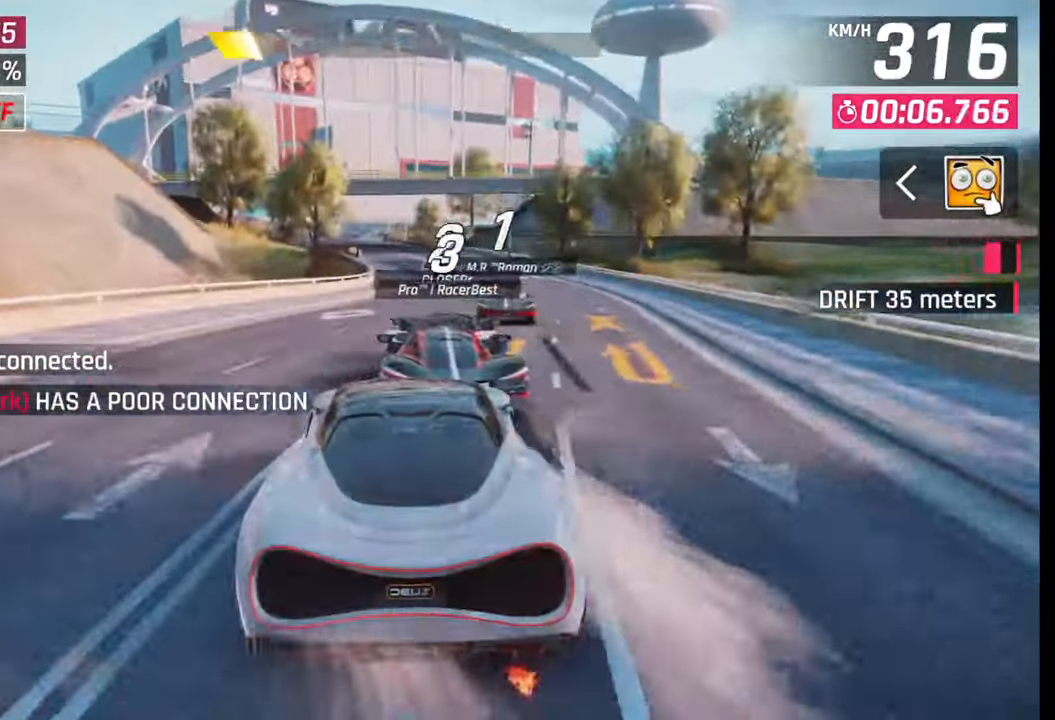
{"buttons": [], "left_stick": "left", "right_stick": "center", "events": [[350, "left_stick", "left"]]}
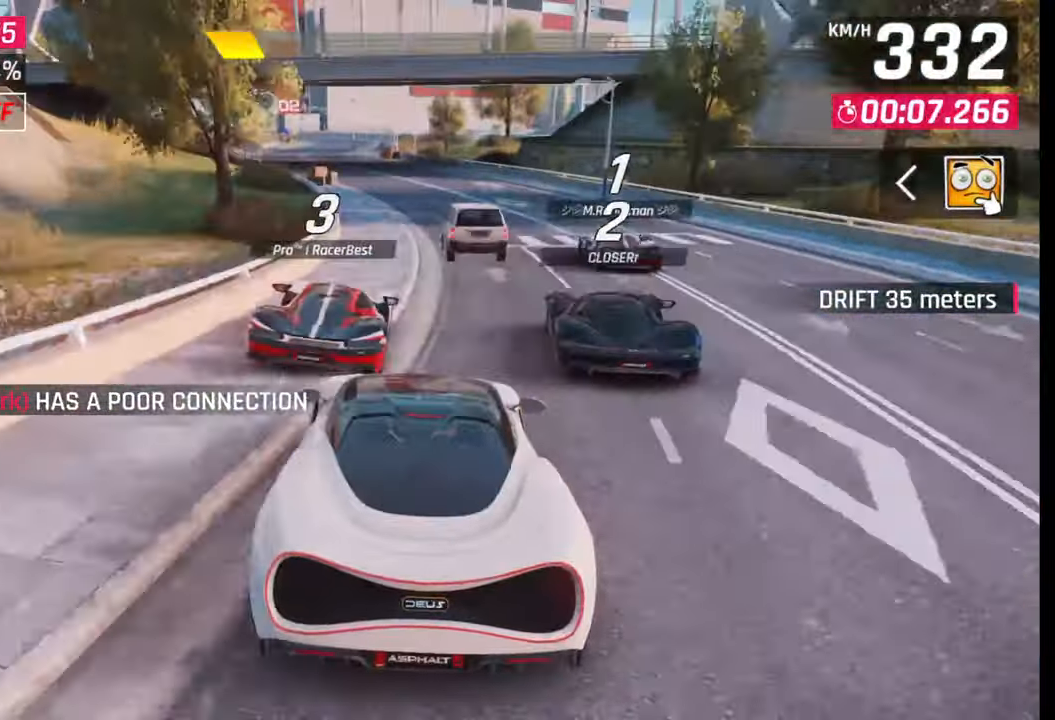
{"buttons": [], "left_stick": "left", "right_stick": "center", "events": []}
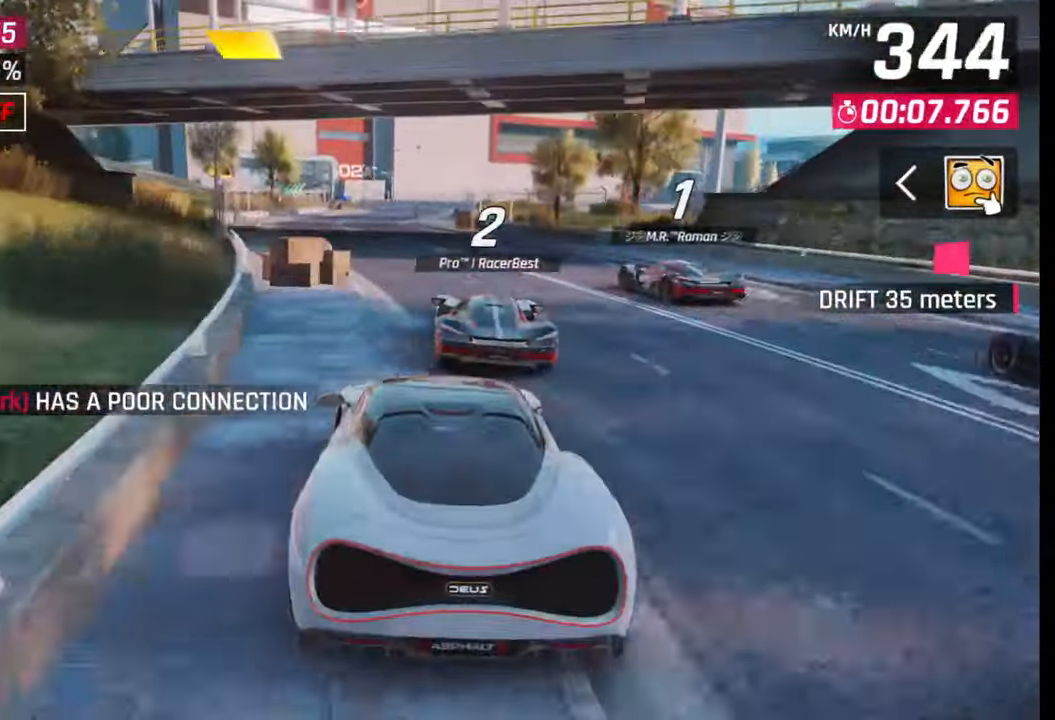
{"buttons": [], "left_stick": "right", "right_stick": "center", "events": [[367, "left_stick", "center"], [500, "left_stick", "right"]]}
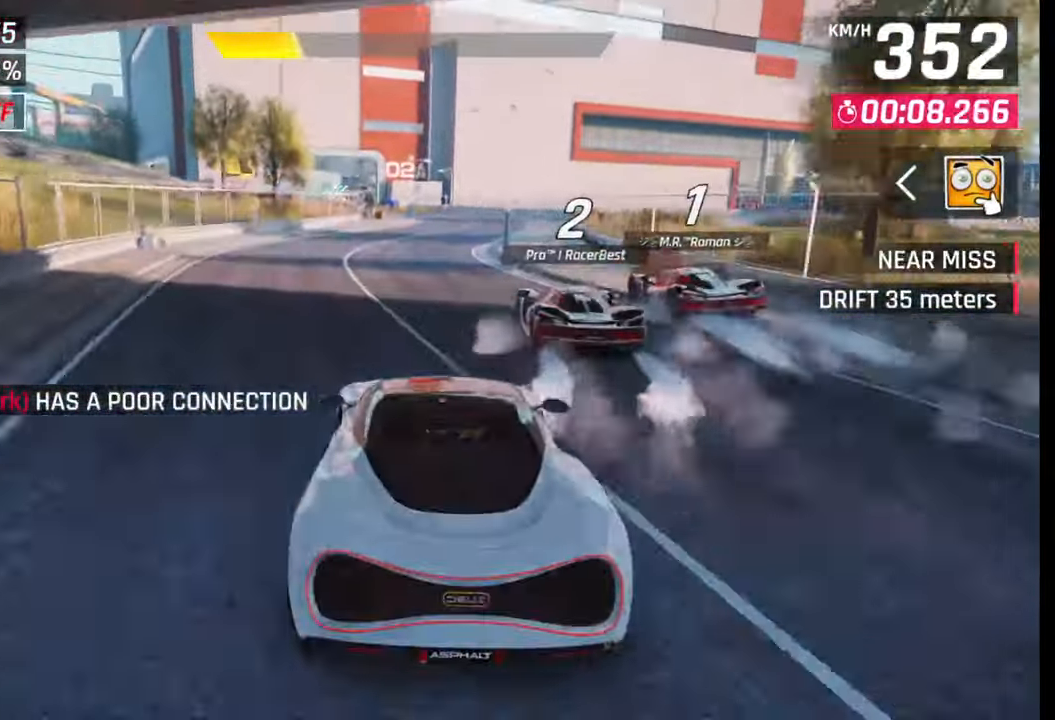
{"buttons": [], "left_stick": "center", "right_stick": "center", "events": [[50, "SQUARE", "down"], [117, "SQUARE", "up"], [167, "SQUARE", "down"], [217, "SQUARE", "up"], [367, "left_stick", "center"]]}
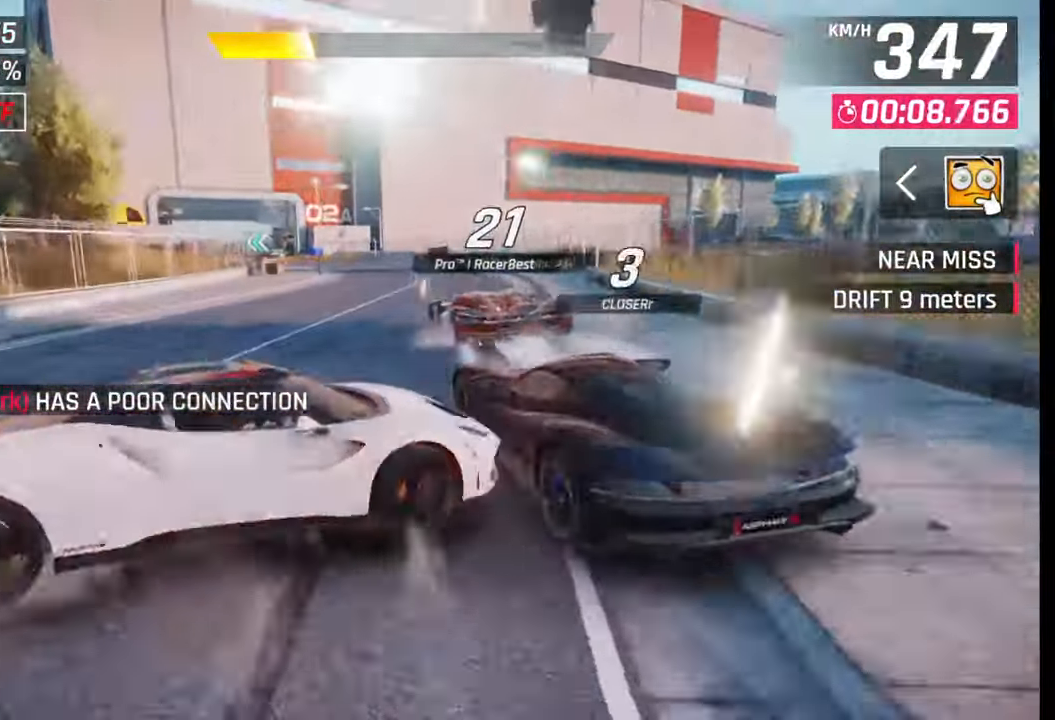
{"buttons": ["SQUARE"], "left_stick": "left", "right_stick": "center", "events": [[183, "left_stick", "left"], [483, "SQUARE", "down"]]}
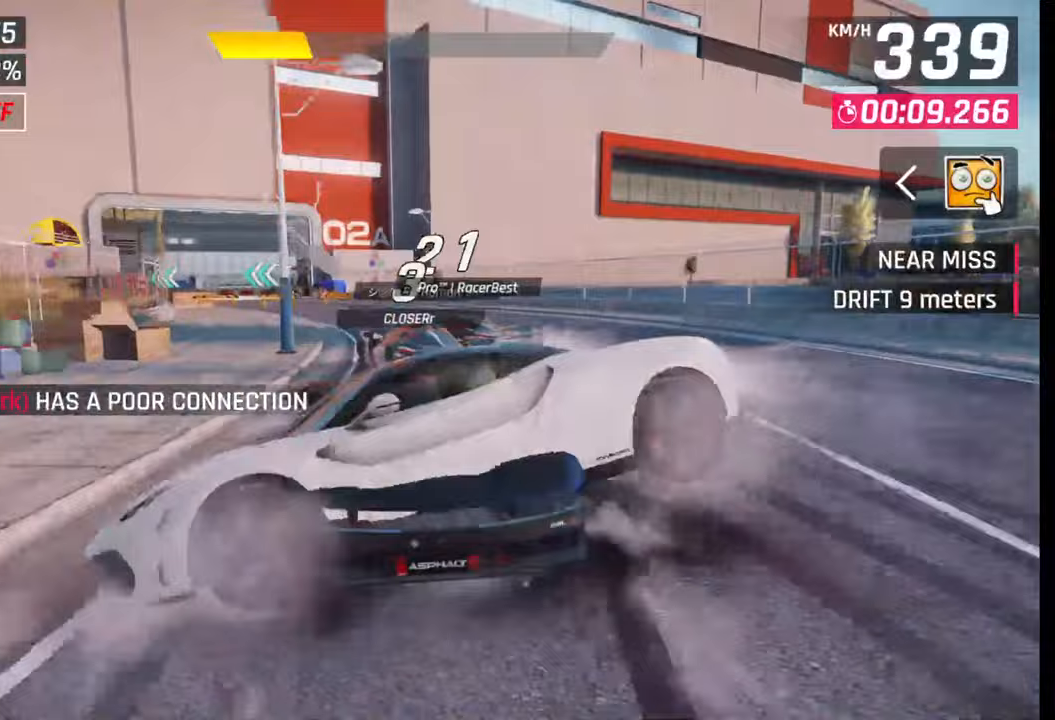
{"buttons": [], "left_stick": "left", "right_stick": "center", "events": [[50, "SQUARE", "up"]]}
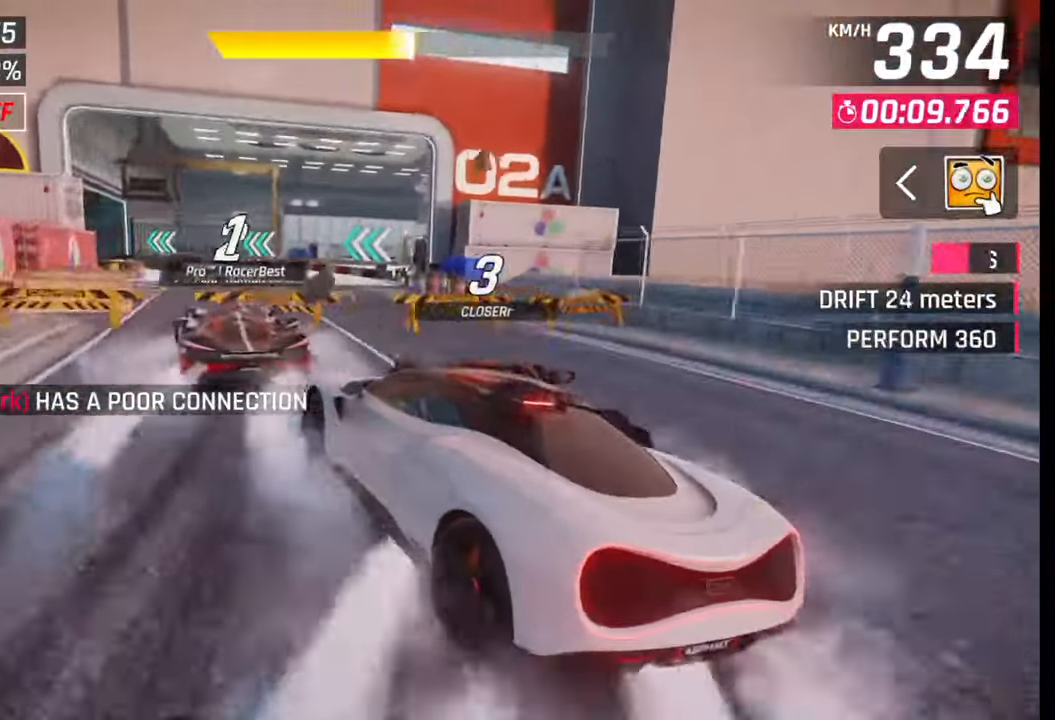
{"buttons": [], "left_stick": "left", "right_stick": "center", "events": []}
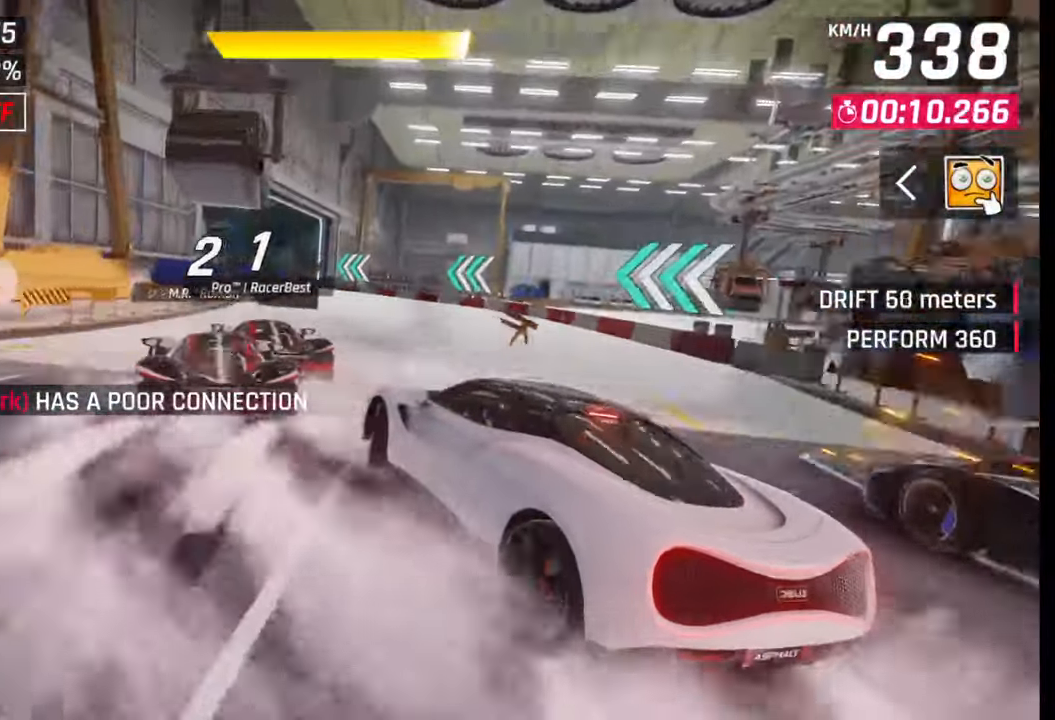
{"buttons": [], "left_stick": "left", "right_stick": "center", "events": []}
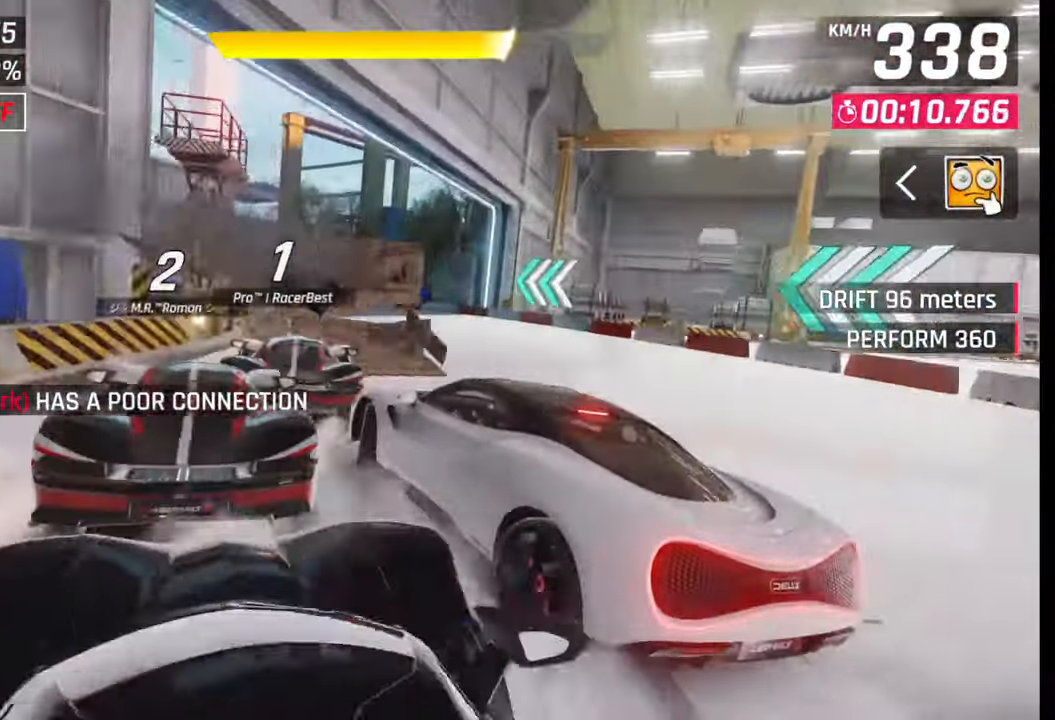
{"buttons": ["L3"], "left_stick": "left", "right_stick": "center", "events": [[267, "L3", "down"]]}
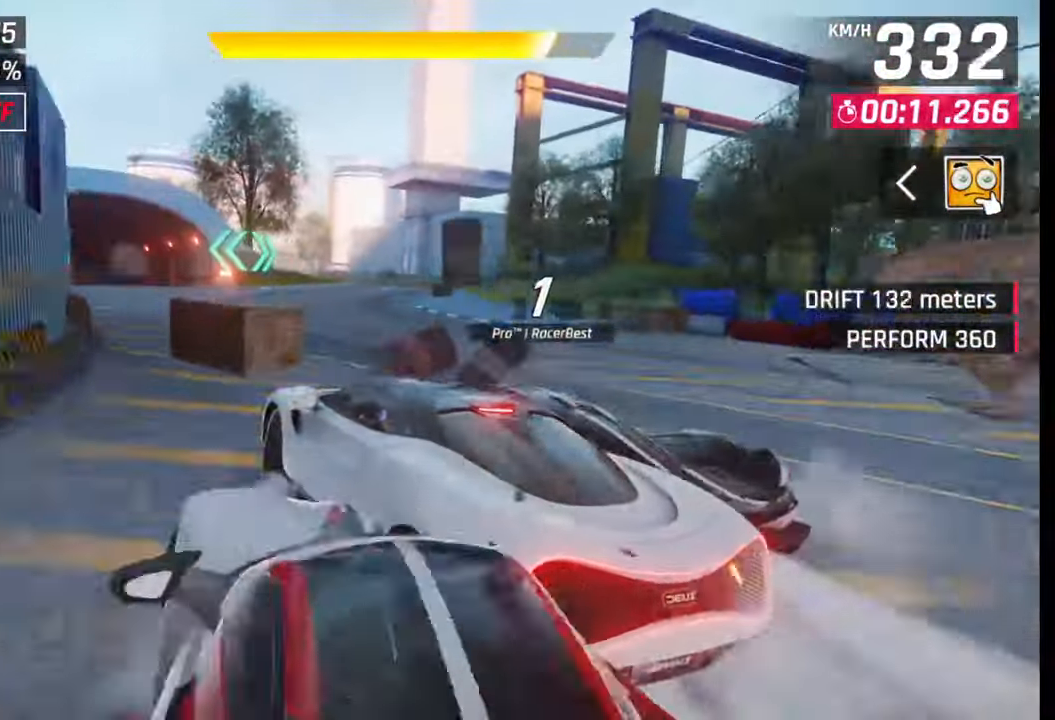
{"buttons": [], "left_stick": "center", "right_stick": "center", "events": [[333, "L3", "up"], [417, "left_stick", "center"]]}
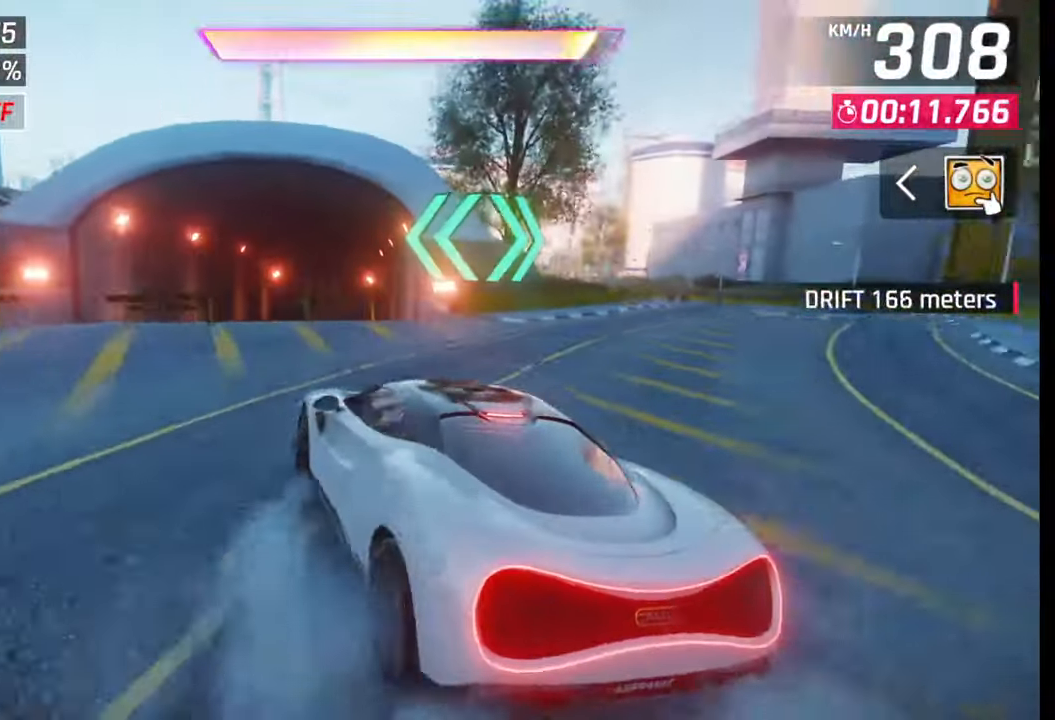
{"buttons": [], "left_stick": "center", "right_stick": "center", "events": [[67, "CROSS", "down"], [67, "R1", "down"], [67, "left_stick", "left"], [183, "CROSS", "up"], [183, "R1", "up"], [217, "left_stick", "center"]]}